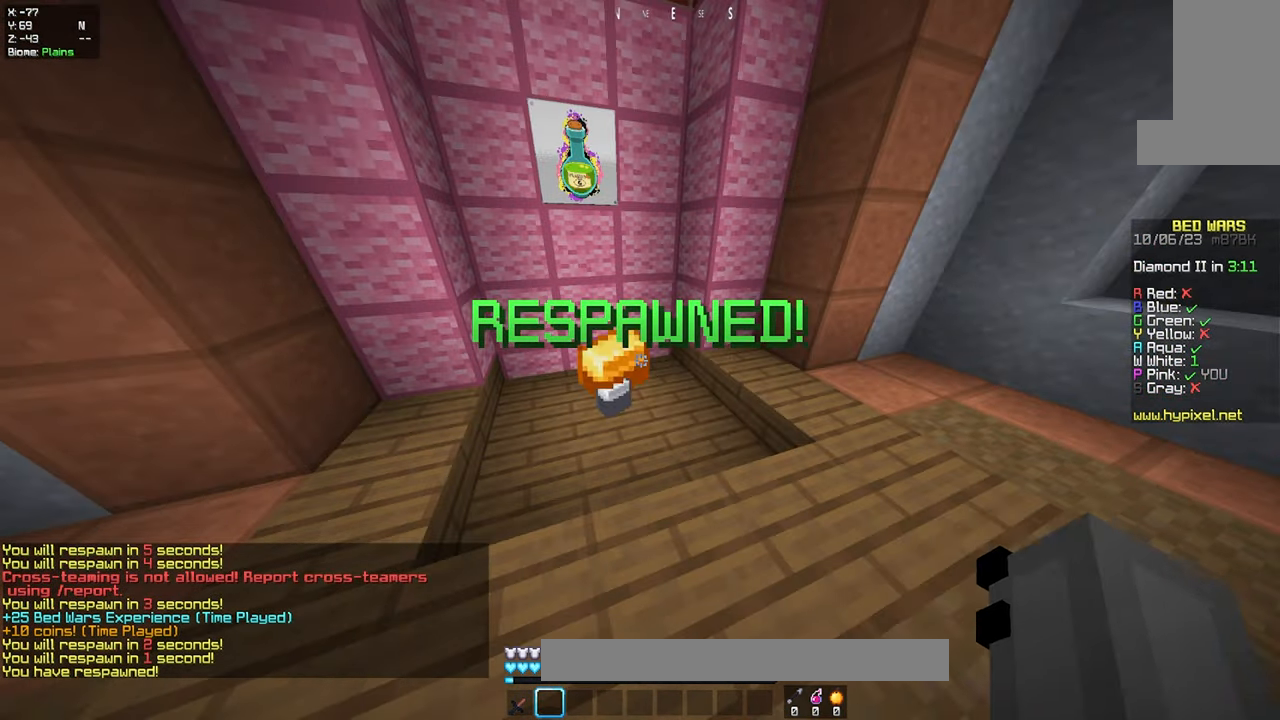
Gameplay with keyboard and mouse; each line is a JSON object with the keys and mouse buttons held at the frame after it. "events" lists presses ("down") and releases ("up") of "a", "d", "s", "space", "w", "mouse_left" and "mouse_right" between this image and that frame as [ms after this image, input, new state], when the widget could be followed in between. "mouse_left", "mouse_right" = the "left", "right" buttons of the "mouse" list. No other keys are recorded. Fast repeated clicks can show as one long hold. Mouse movement is not recorded.
{"keys": ["w"], "mouse": [], "events": [[233, "w", "down"]]}
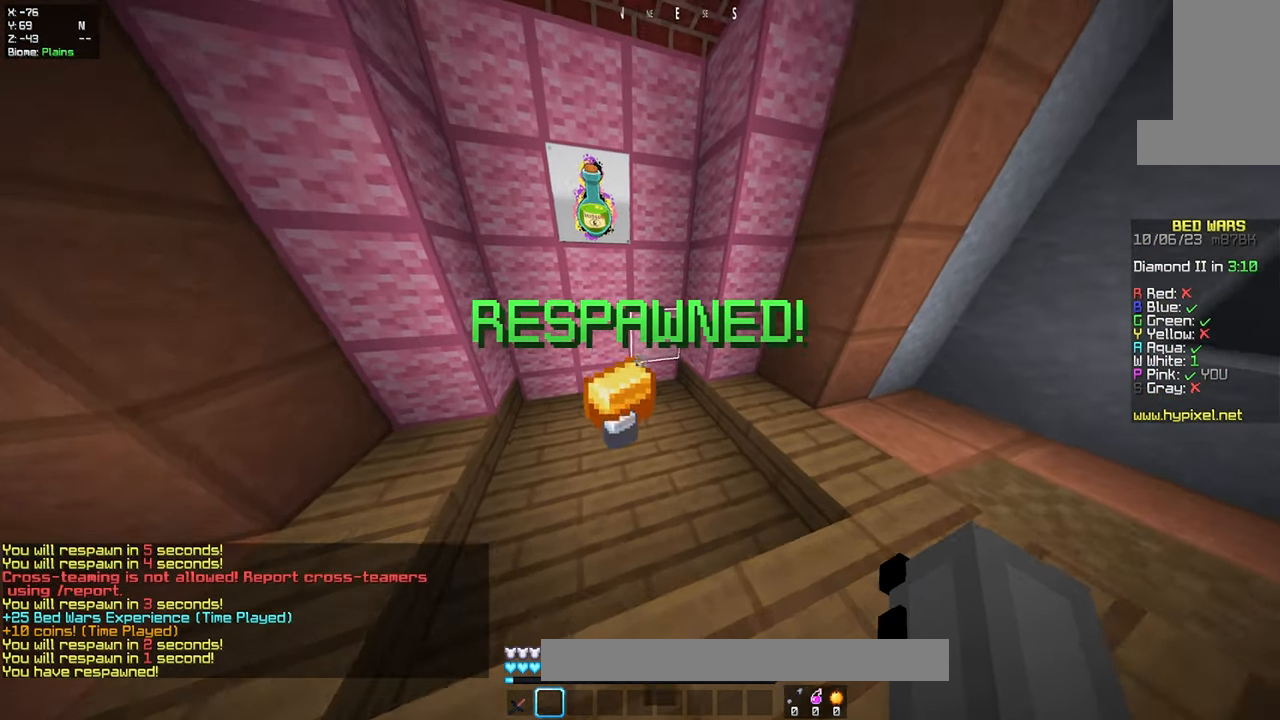
{"keys": ["d", "w"], "mouse": [], "events": [[116, "a", "down"], [366, "a", "up"], [450, "d", "down"]]}
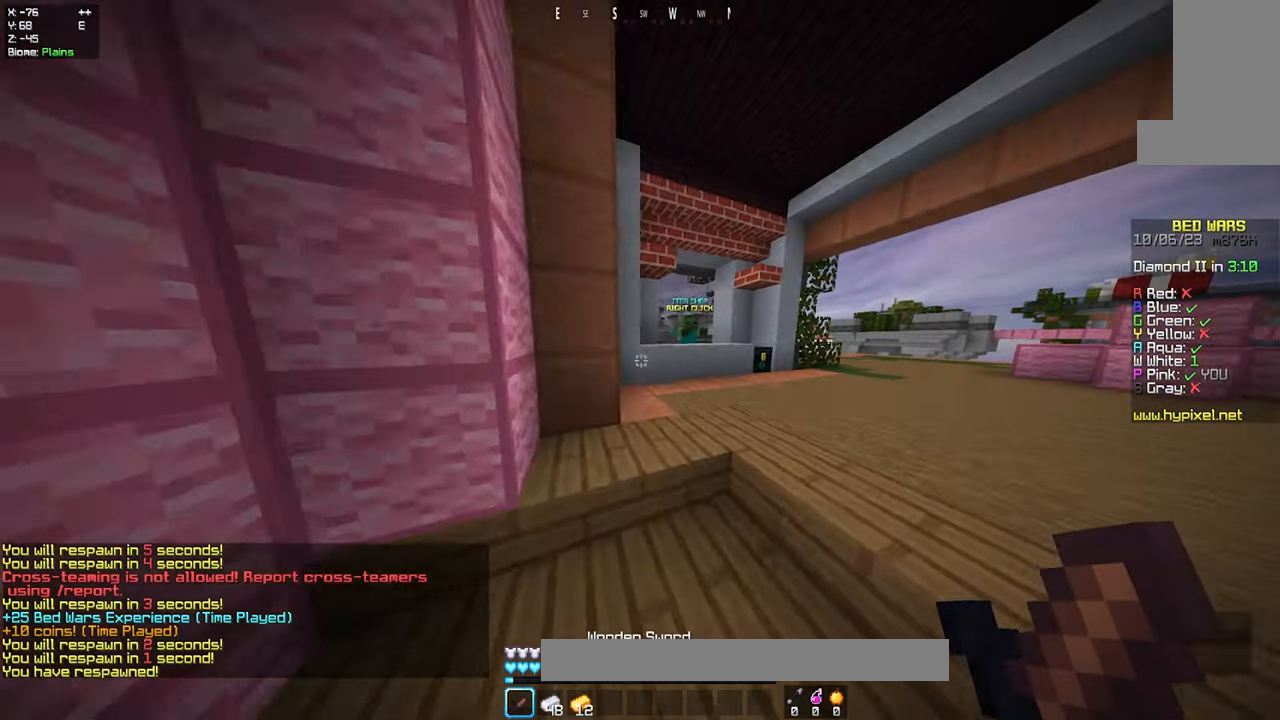
{"keys": ["w"], "mouse": [], "events": [[100, "w", "up"], [116, "d", "up"], [200, "w", "down"]]}
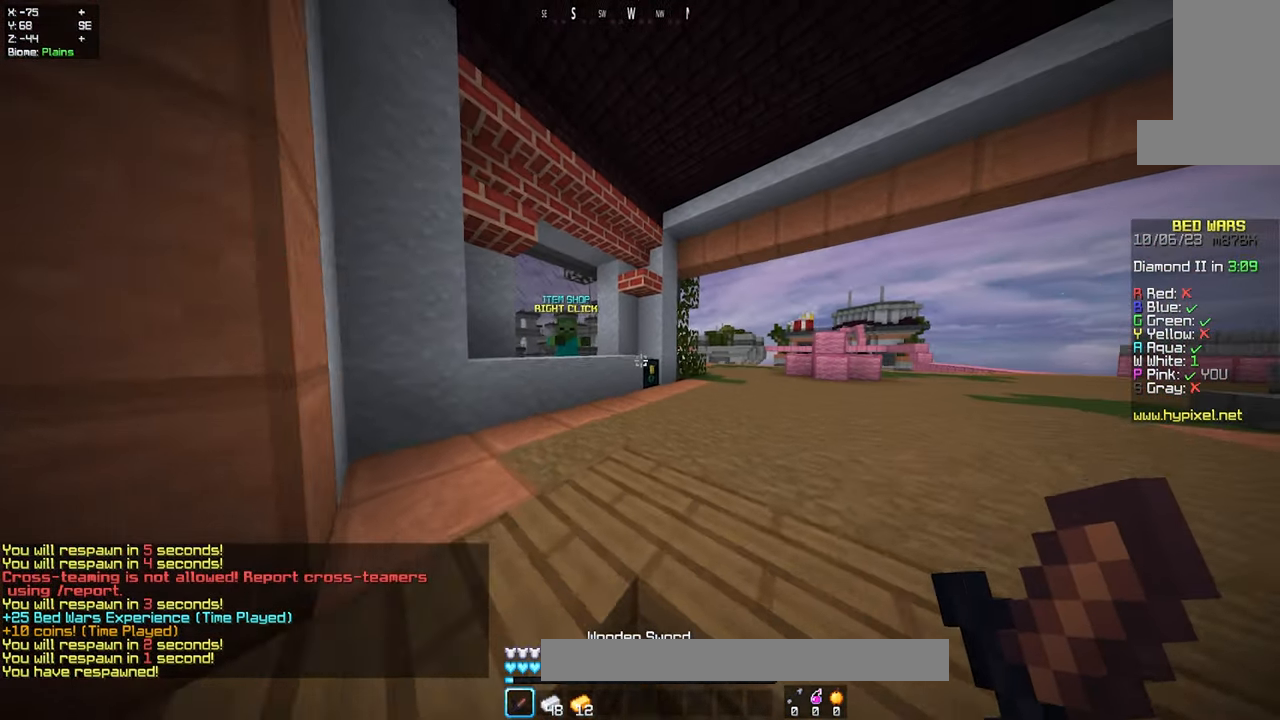
{"keys": ["w"], "mouse": [], "events": []}
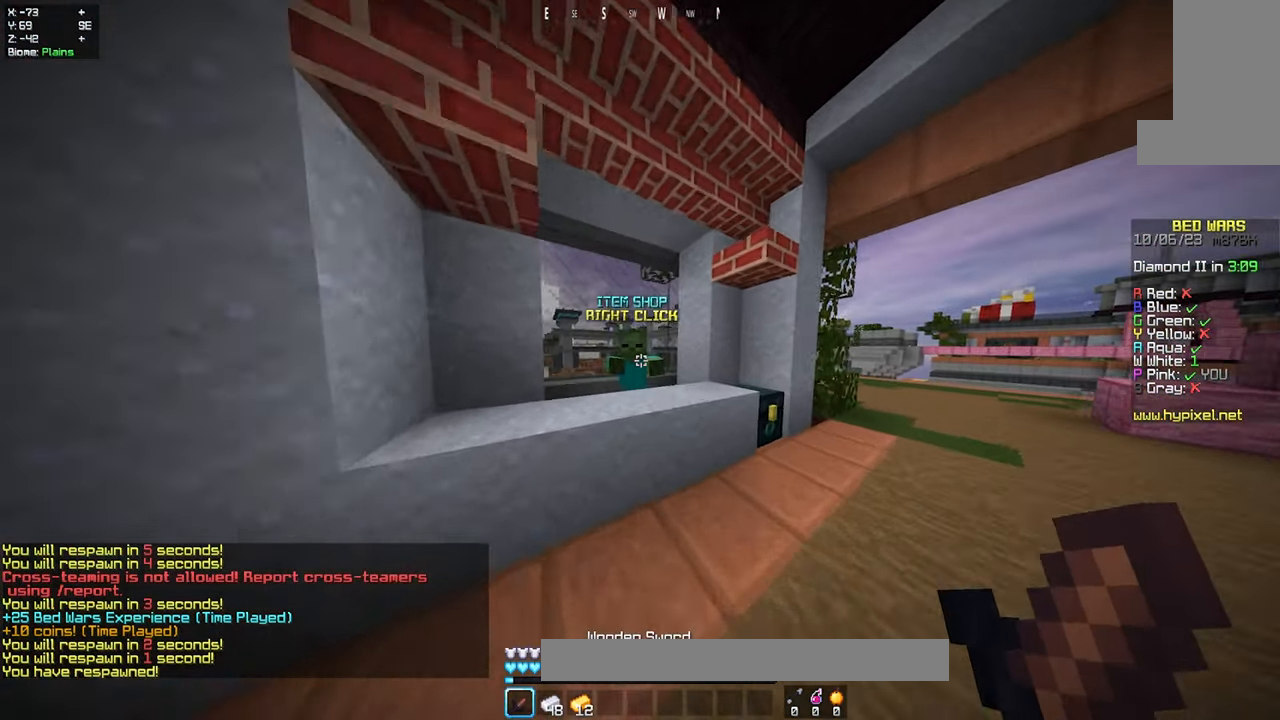
{"keys": [], "mouse": [], "events": [[50, "mouse_right", "down"], [200, "mouse_right", "up"], [200, "w", "up"]]}
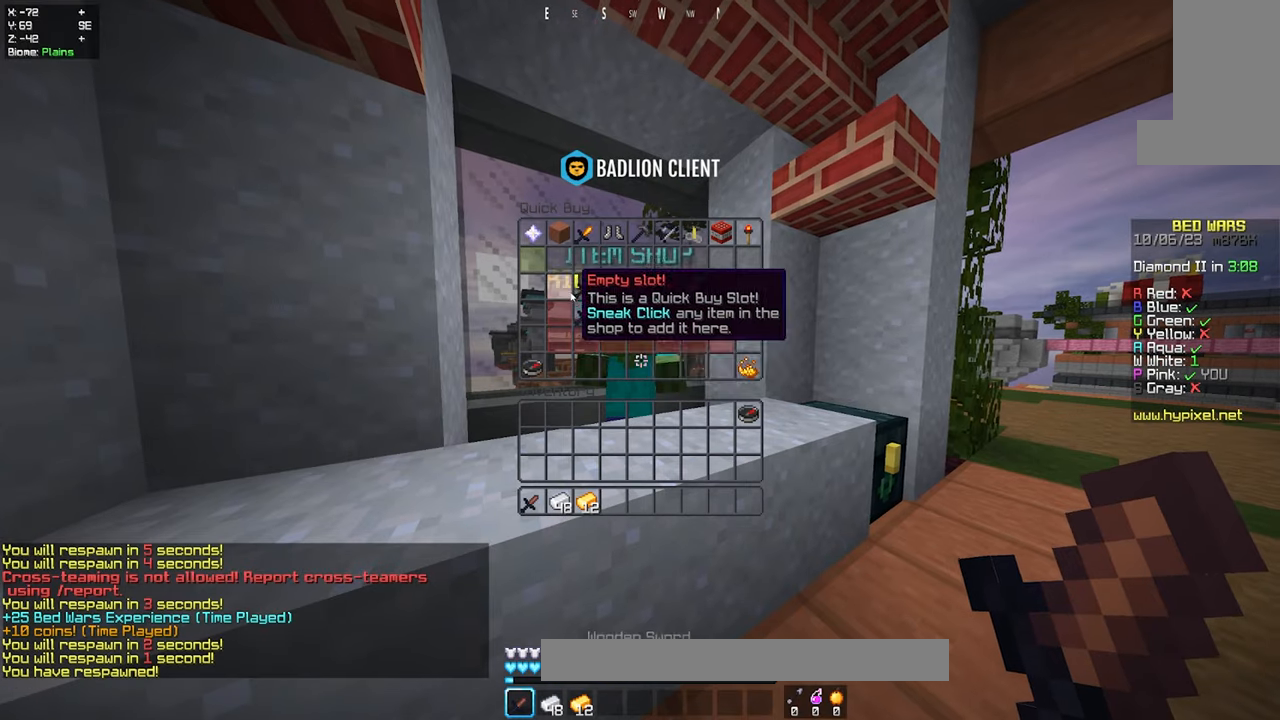
{"keys": [], "mouse": [], "events": []}
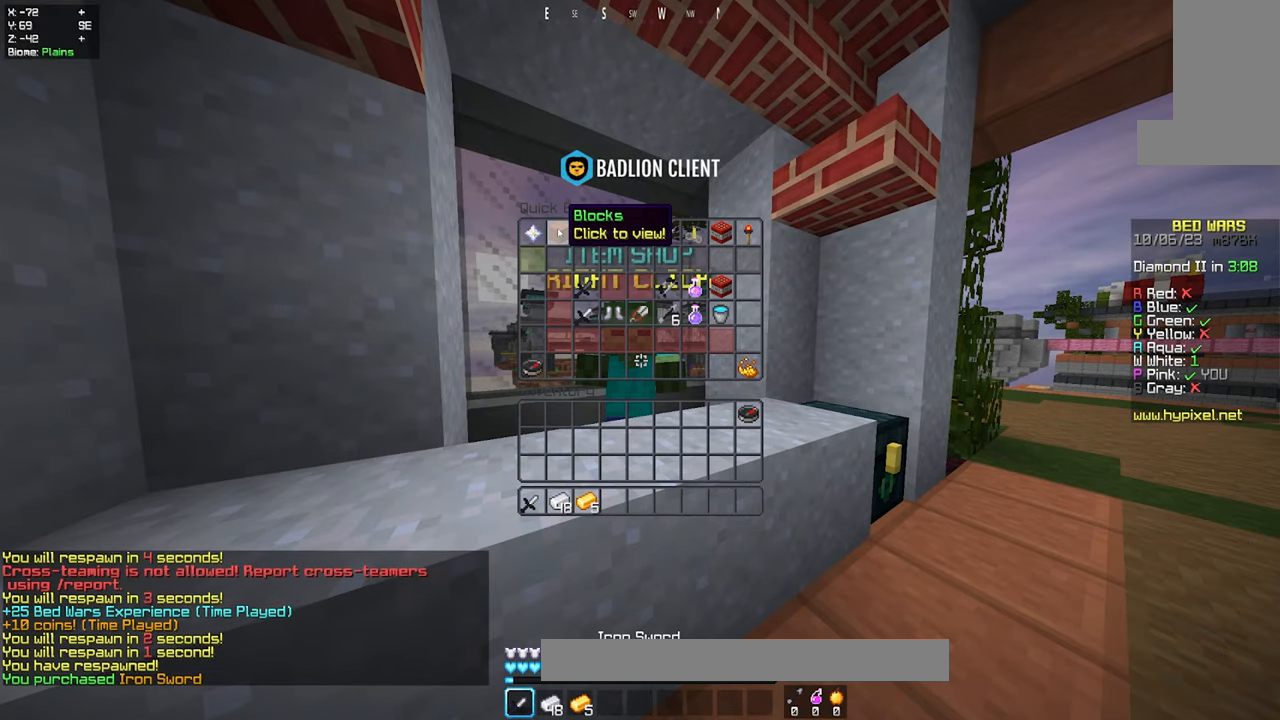
{"keys": [], "mouse": [], "events": []}
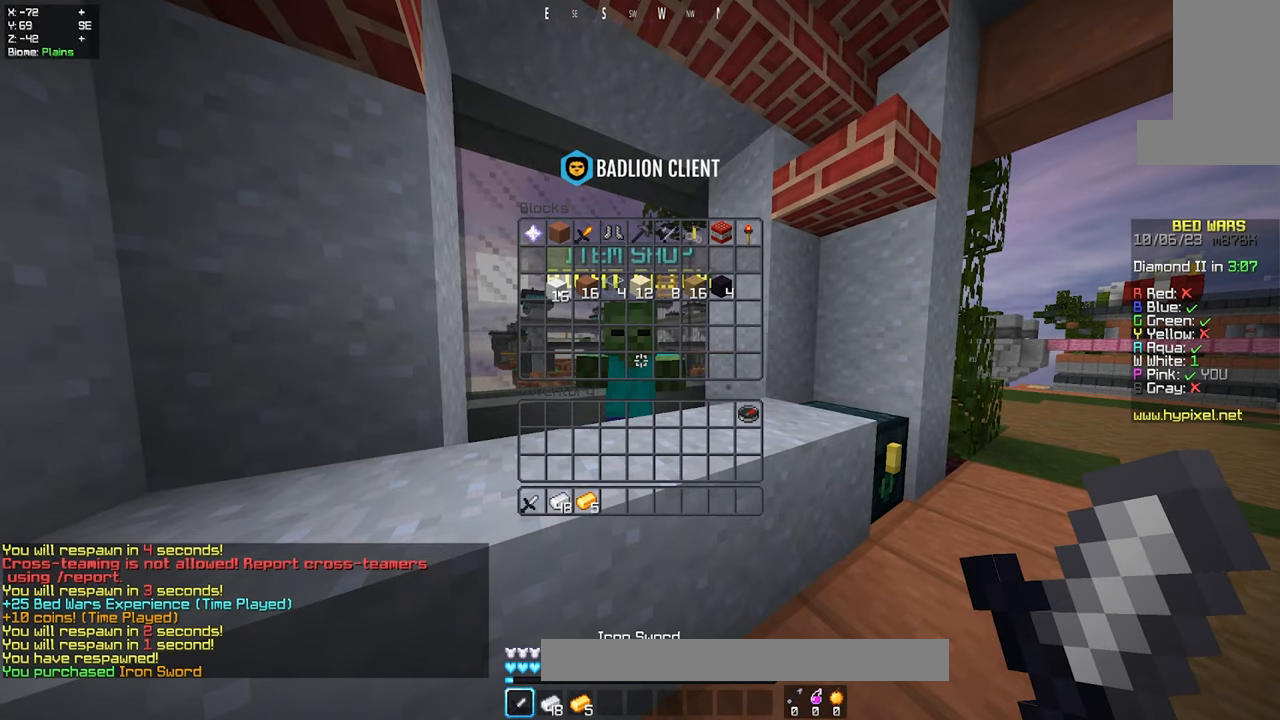
{"keys": [], "mouse": [], "events": []}
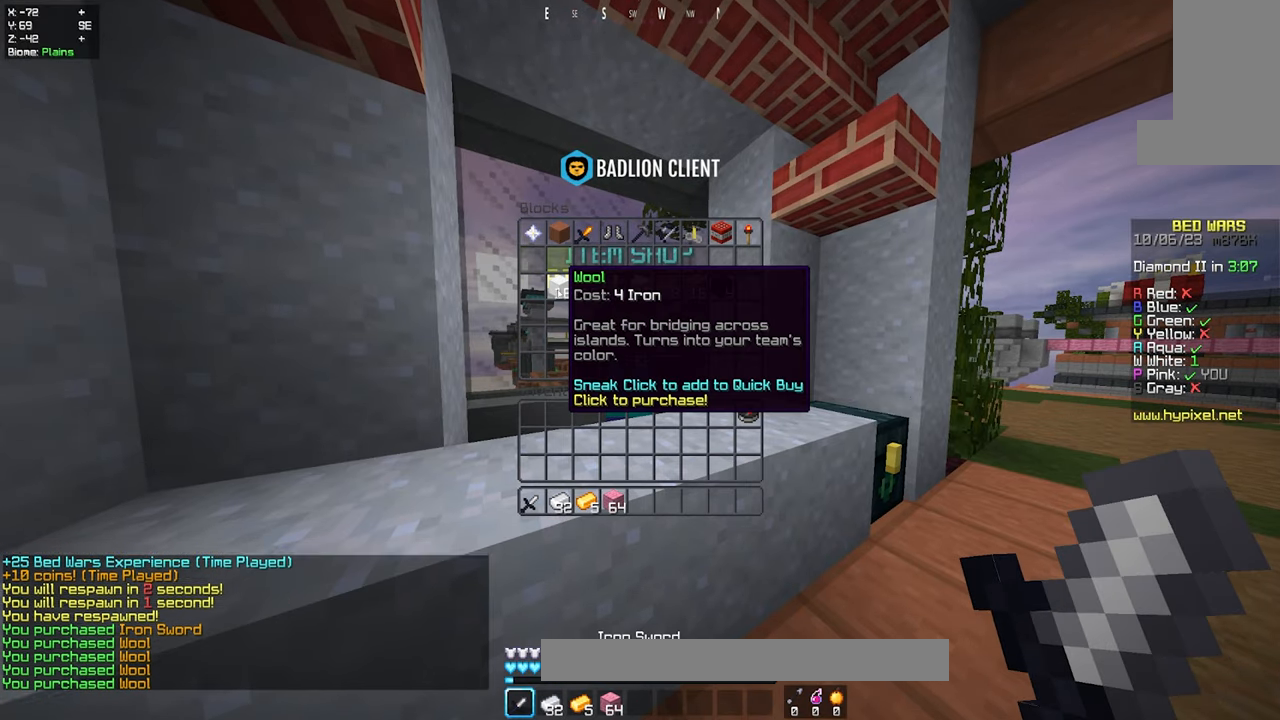
{"keys": [], "mouse": [], "events": []}
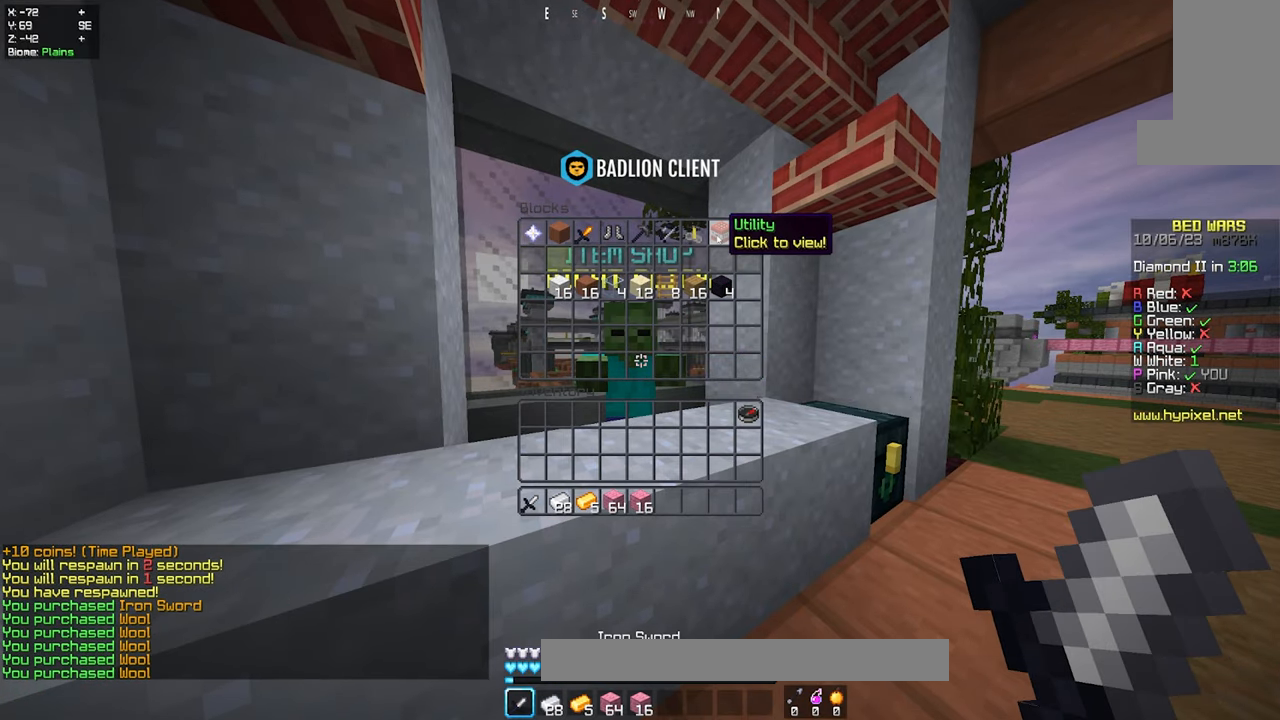
{"keys": [], "mouse": [], "events": []}
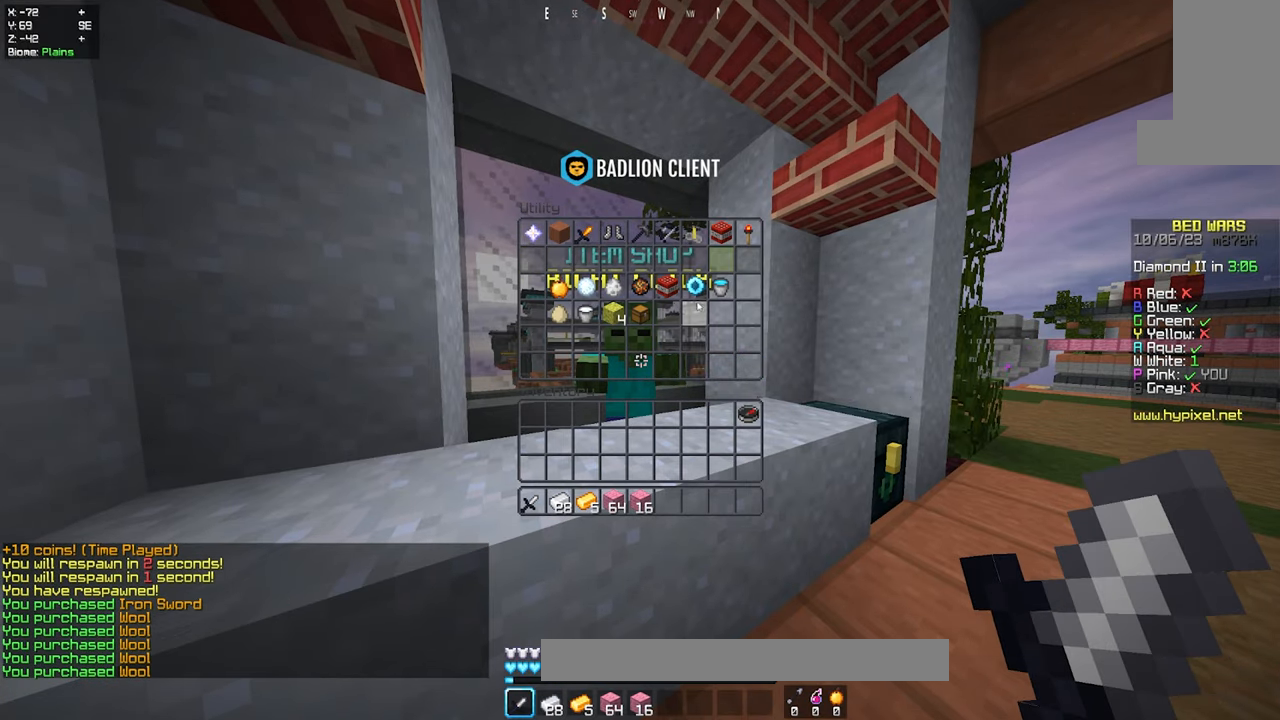
{"keys": [], "mouse": [], "events": []}
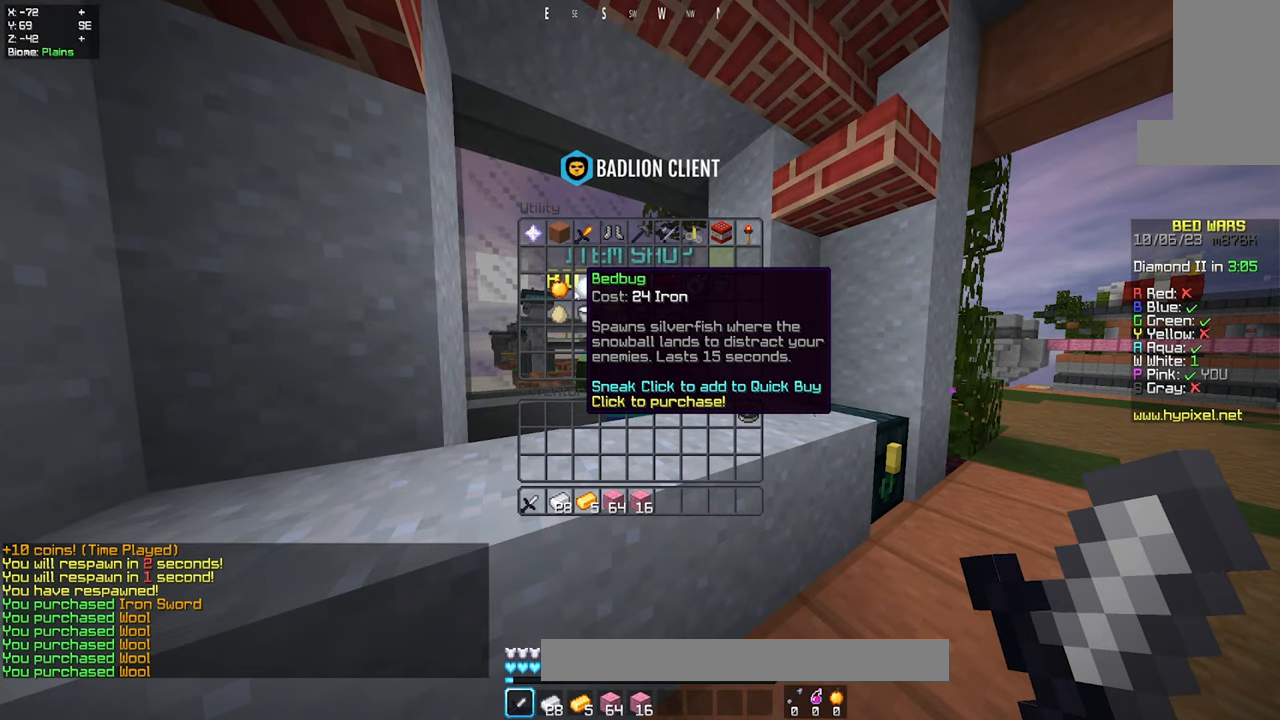
{"keys": [], "mouse": [], "events": []}
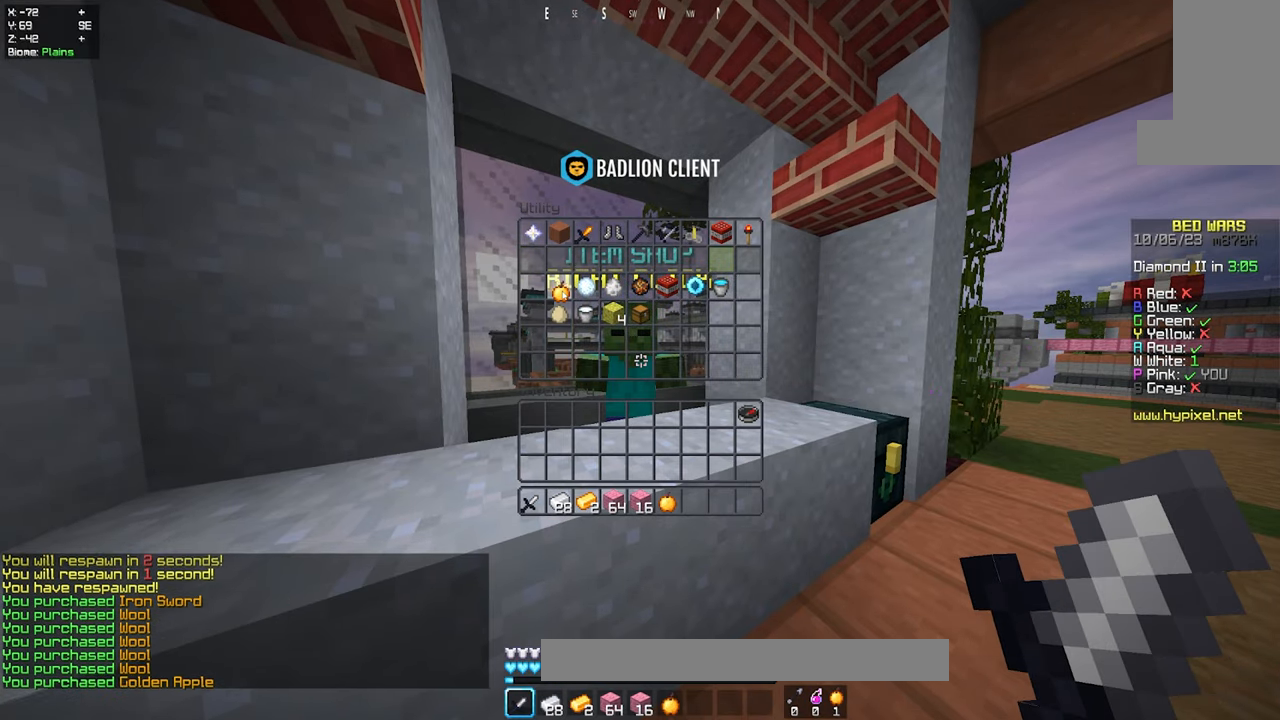
{"keys": ["w"], "mouse": [], "events": [[333, "w", "down"]]}
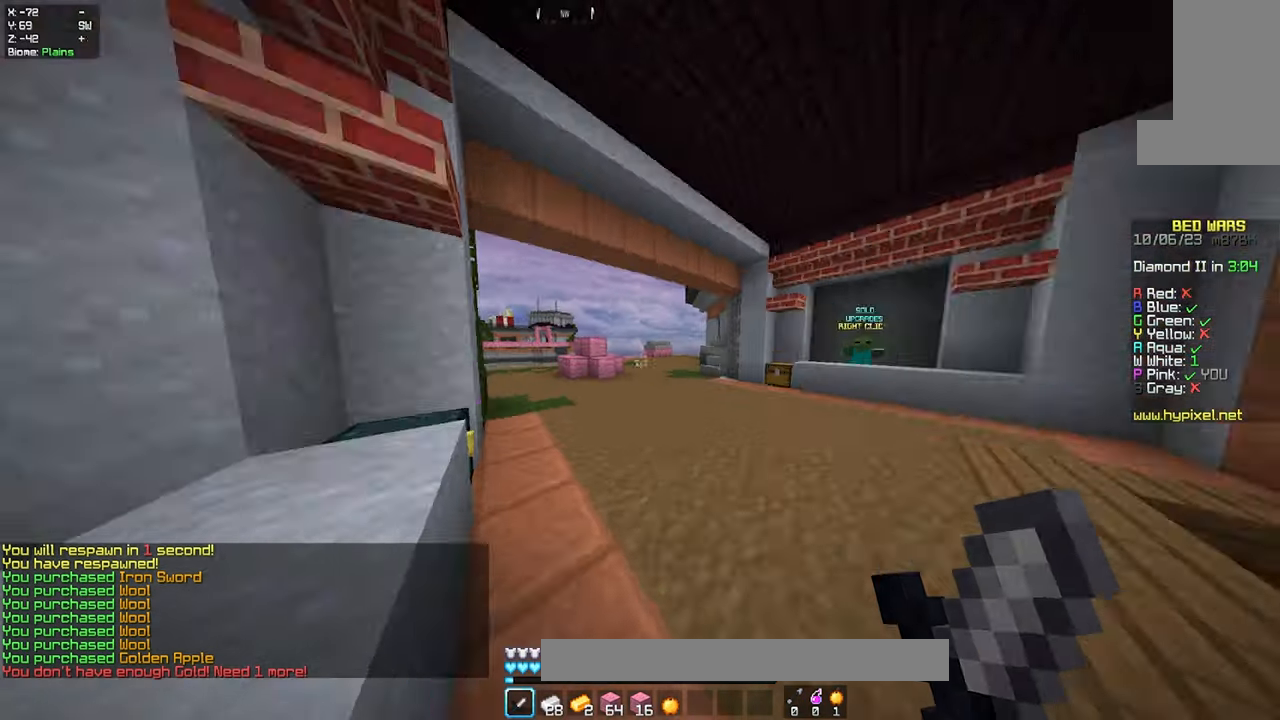
{"keys": ["w"], "mouse": [], "events": []}
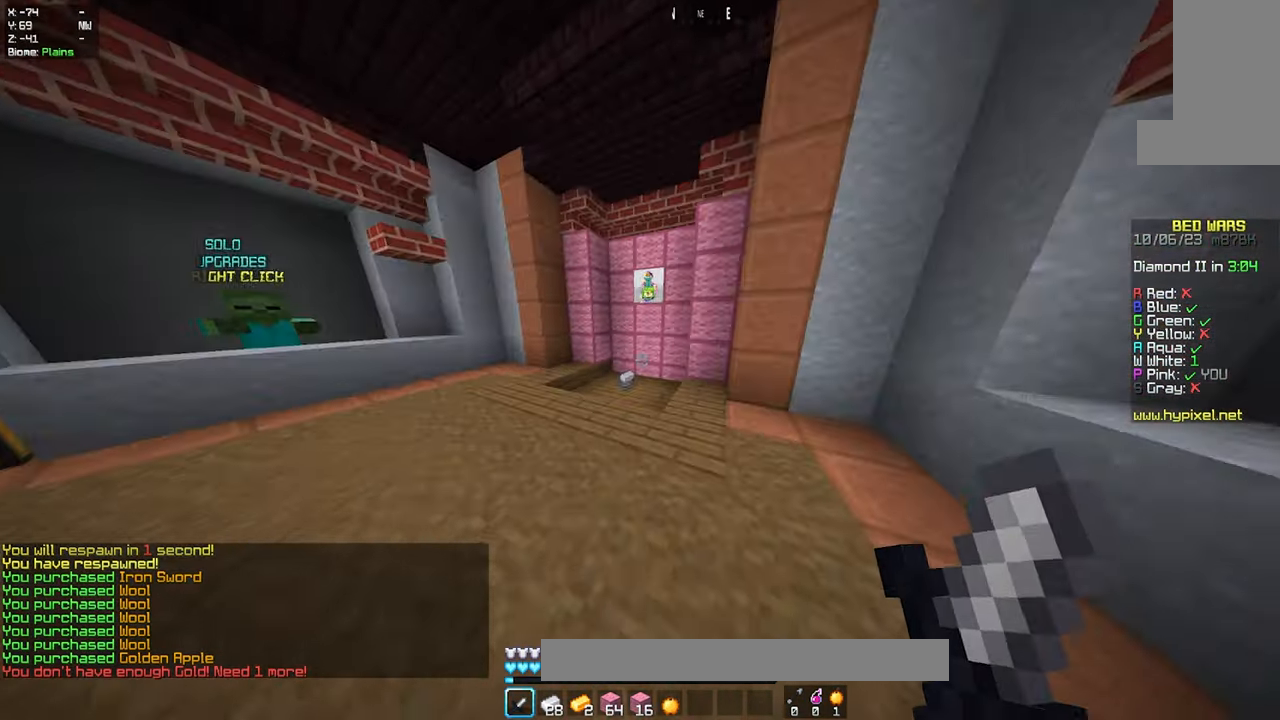
{"keys": ["w"], "mouse": [], "events": [[133, "w", "up"], [350, "w", "down"]]}
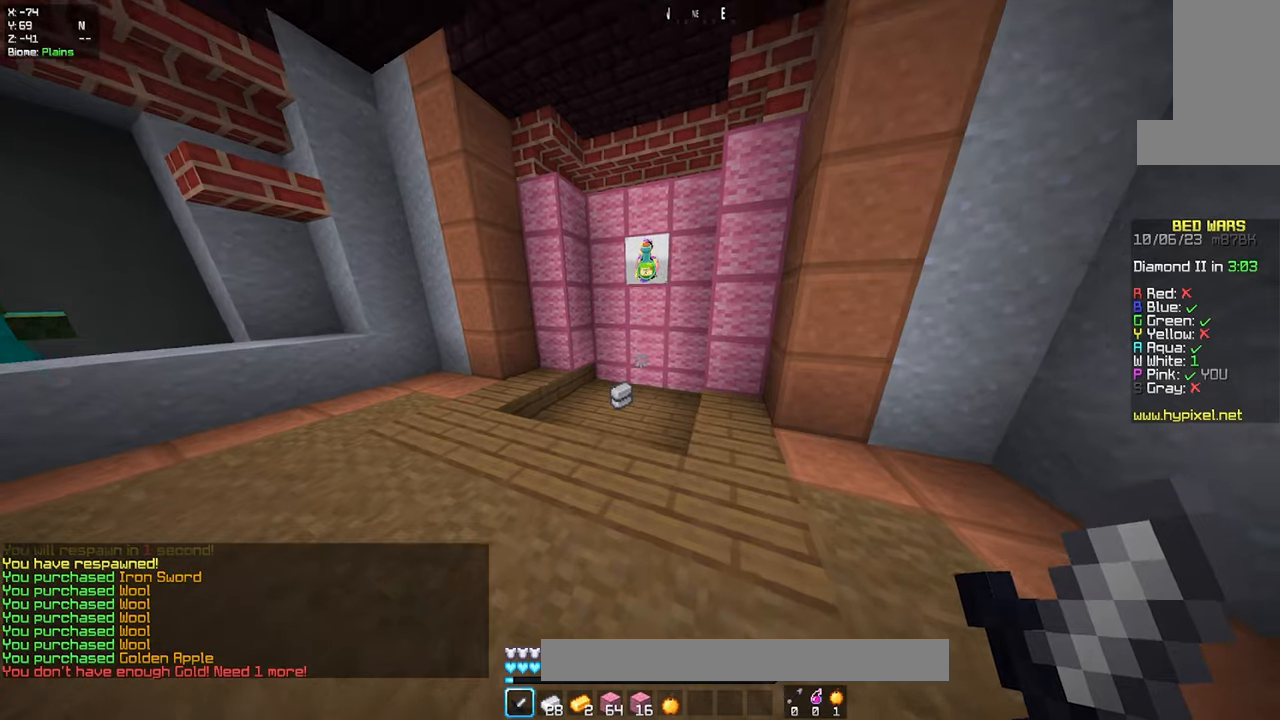
{"keys": ["w"], "mouse": [], "events": []}
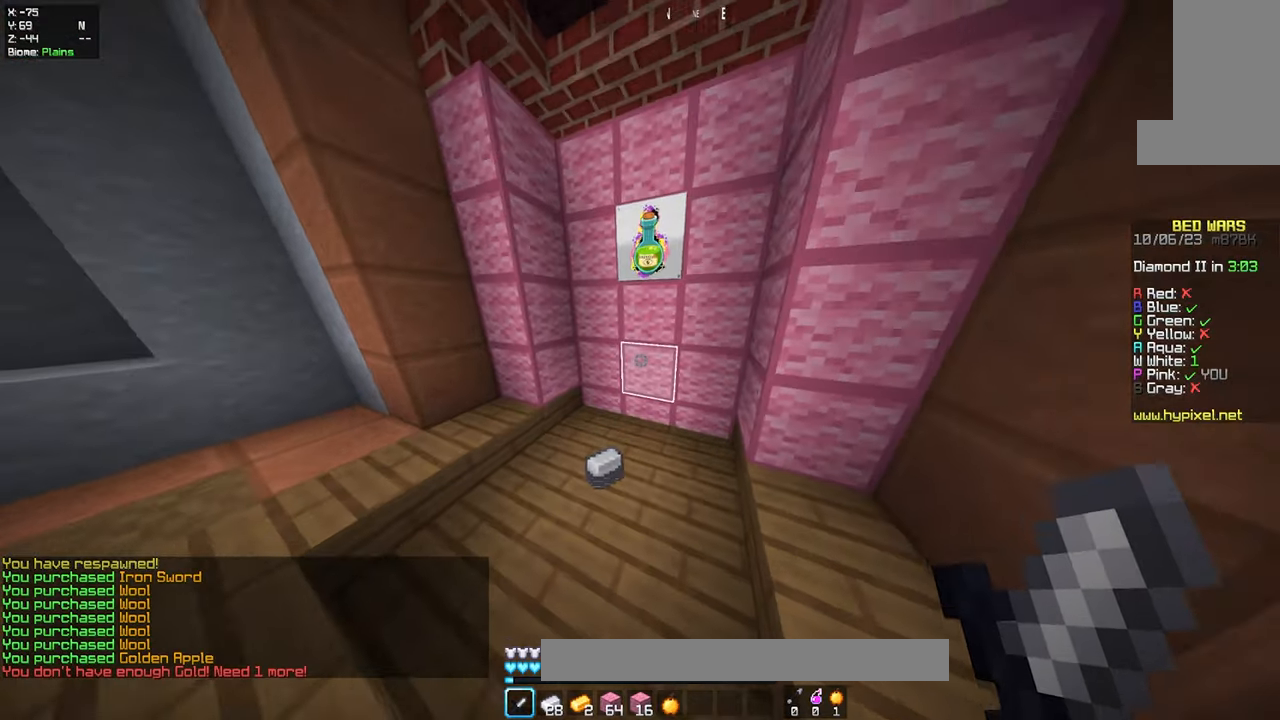
{"keys": ["a", "w"], "mouse": [], "events": [[34, "d", "down"], [300, "a", "down"], [300, "d", "up"]]}
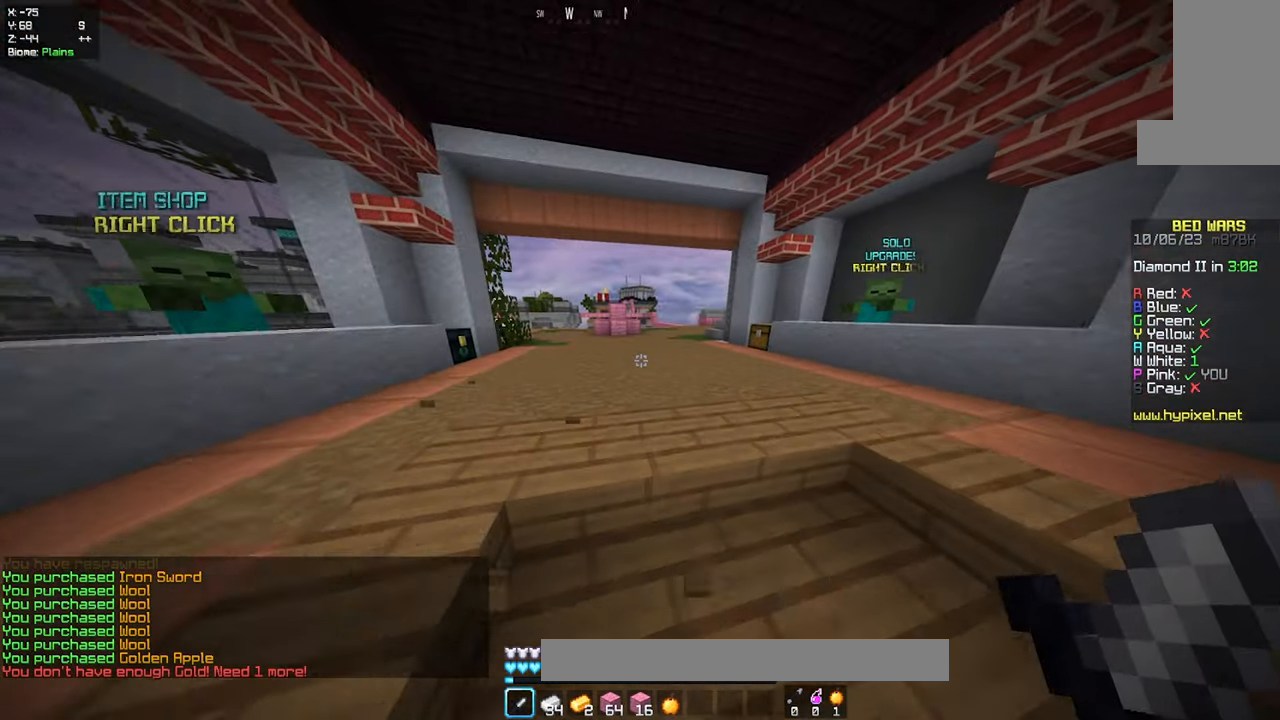
{"keys": ["d", "w"], "mouse": [], "events": [[150, "a", "up"], [184, "space", "down"], [367, "d", "down"], [417, "space", "up"]]}
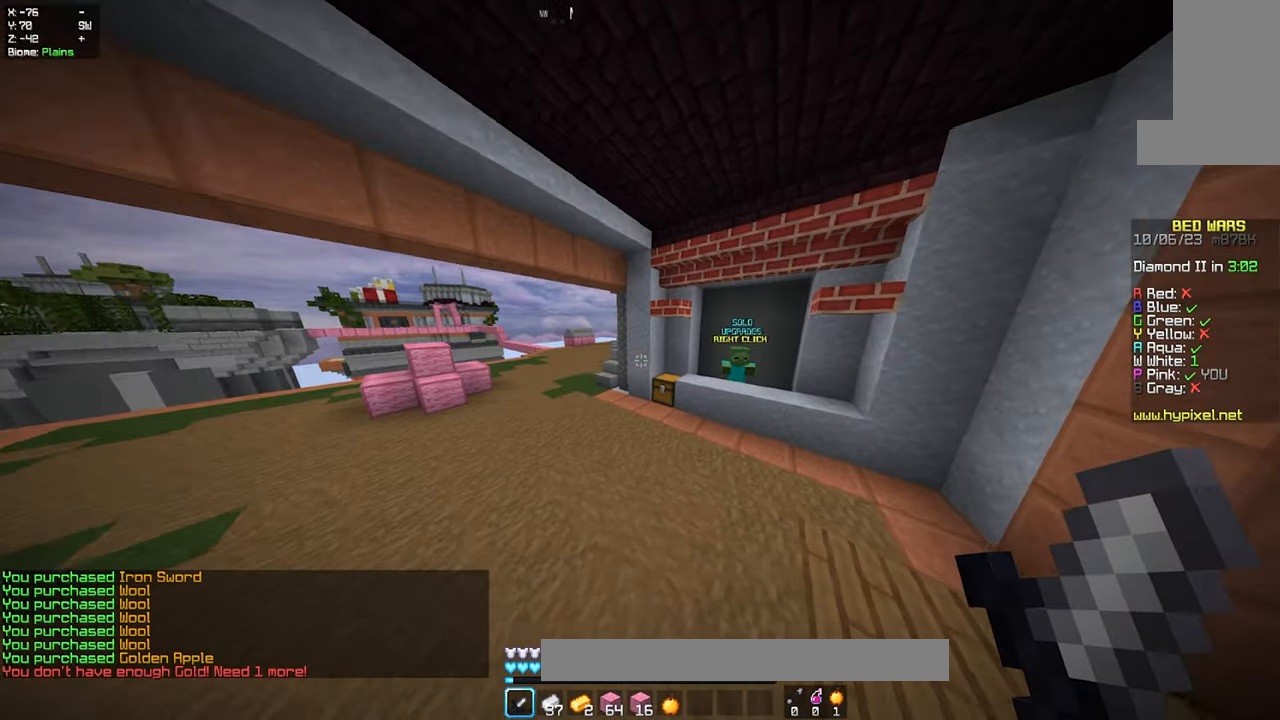
{"keys": ["w"], "mouse": ["right"], "events": [[100, "d", "up"], [484, "mouse_right", "down"]]}
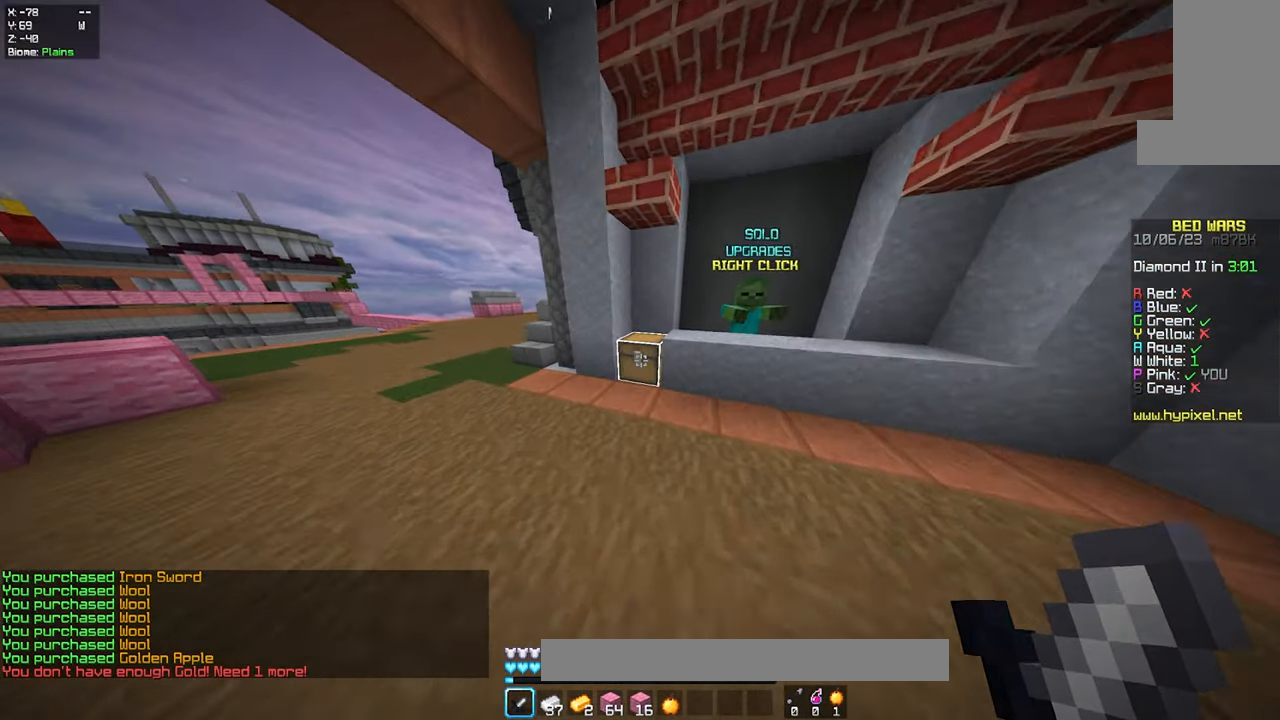
{"keys": [], "mouse": [], "events": [[150, "mouse_right", "up"], [200, "w", "up"]]}
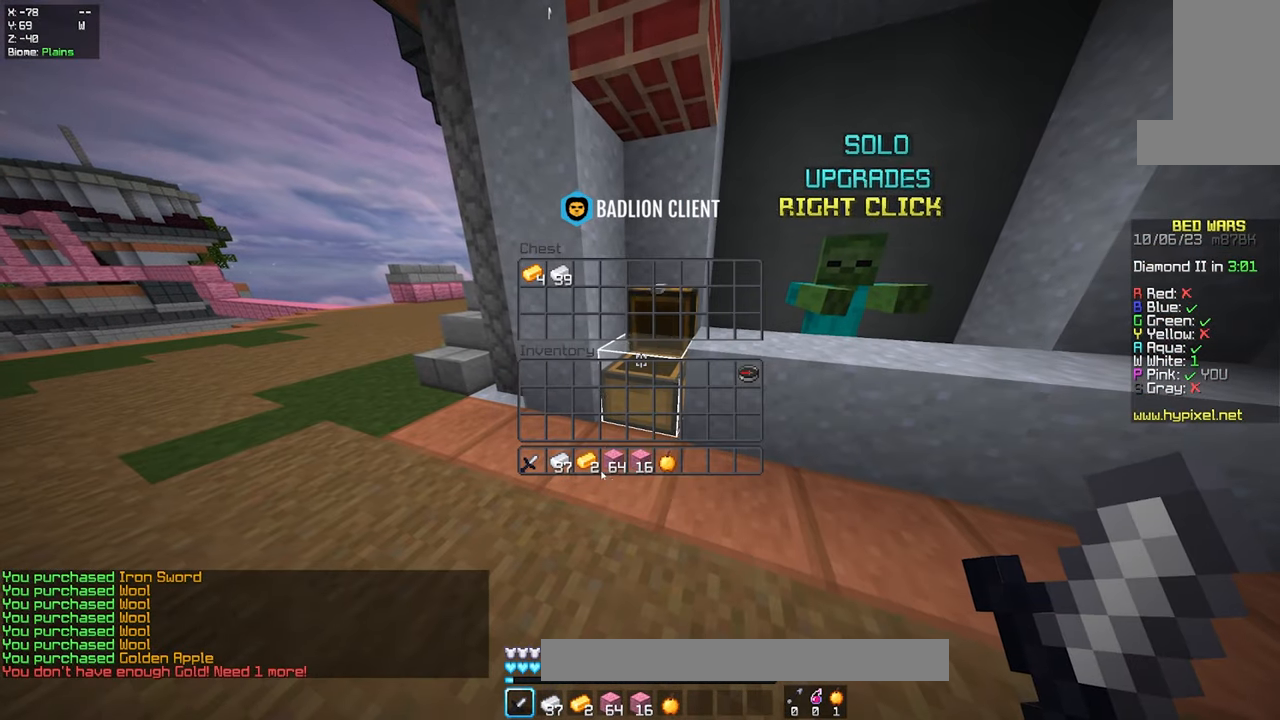
{"keys": [], "mouse": [], "events": []}
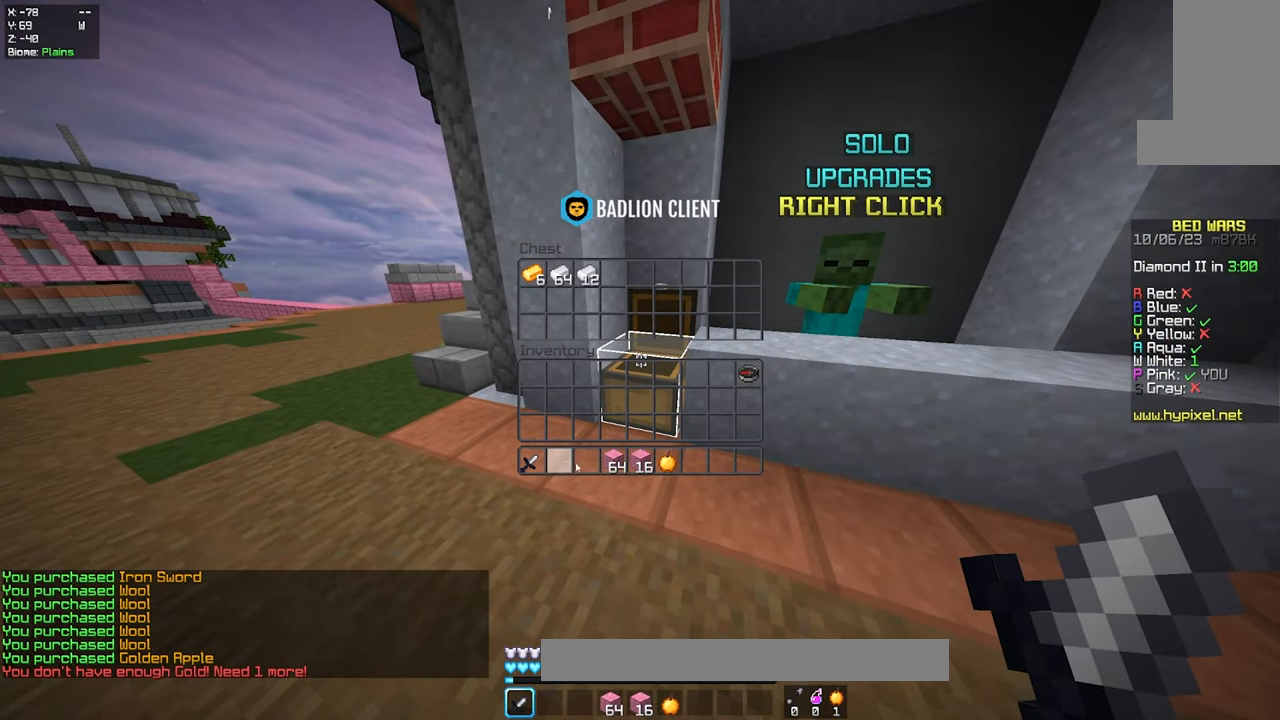
{"keys": [], "mouse": [], "events": []}
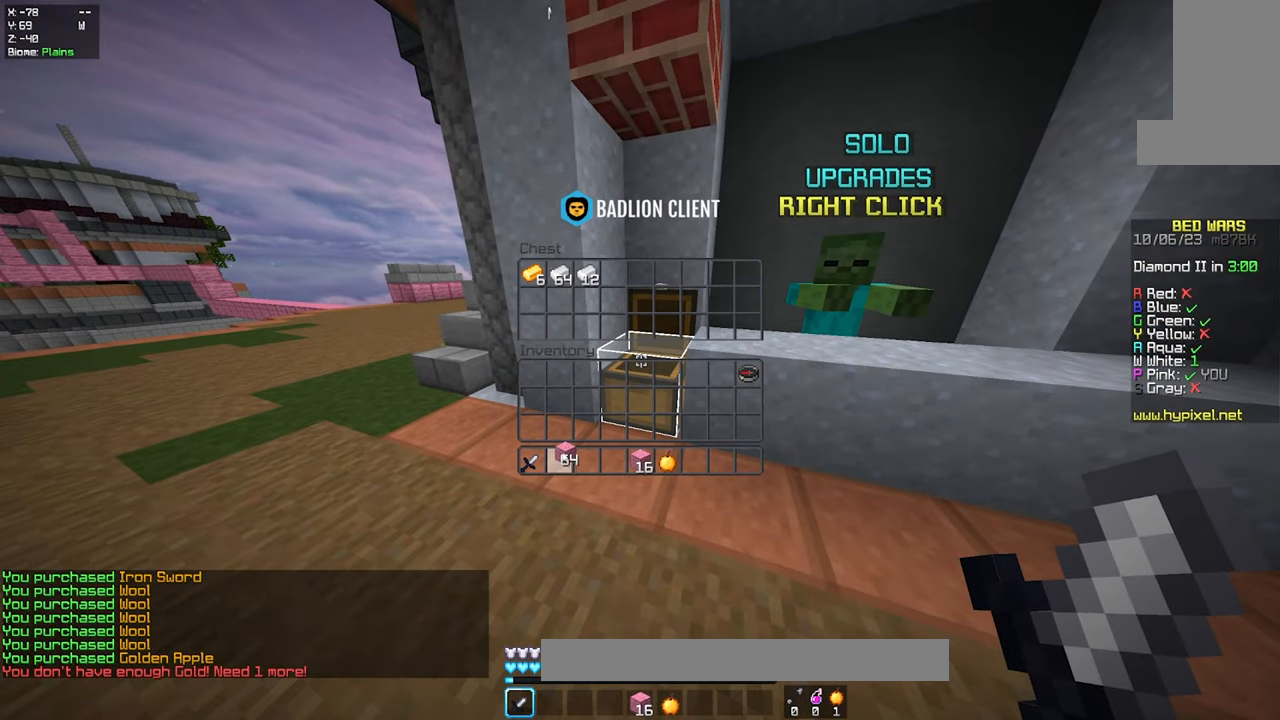
{"keys": [], "mouse": [], "events": []}
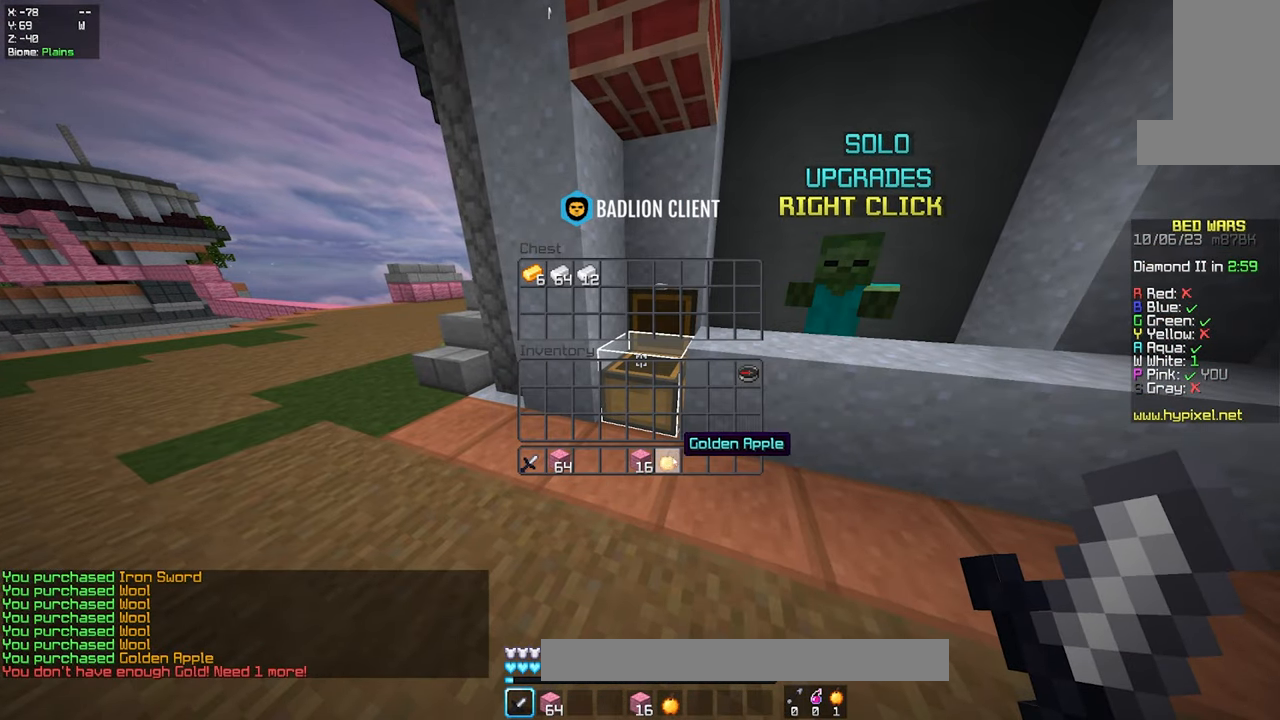
{"keys": [], "mouse": [], "events": []}
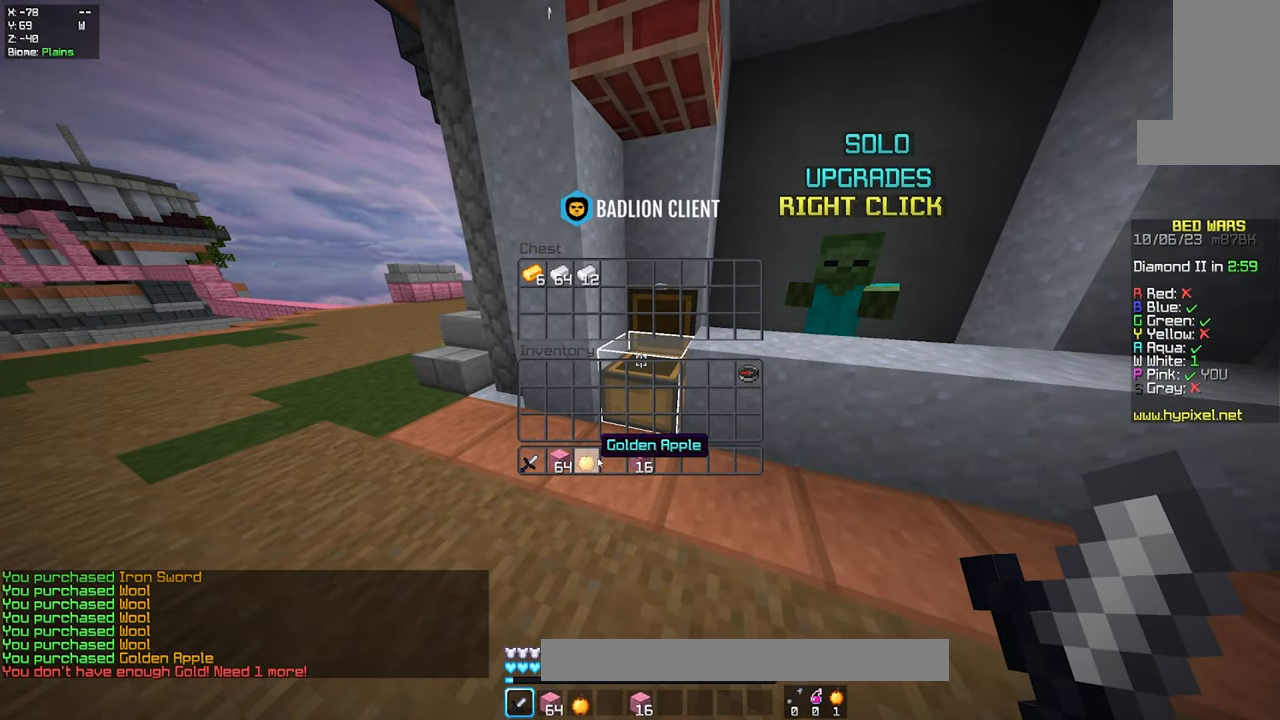
{"keys": [], "mouse": [], "events": []}
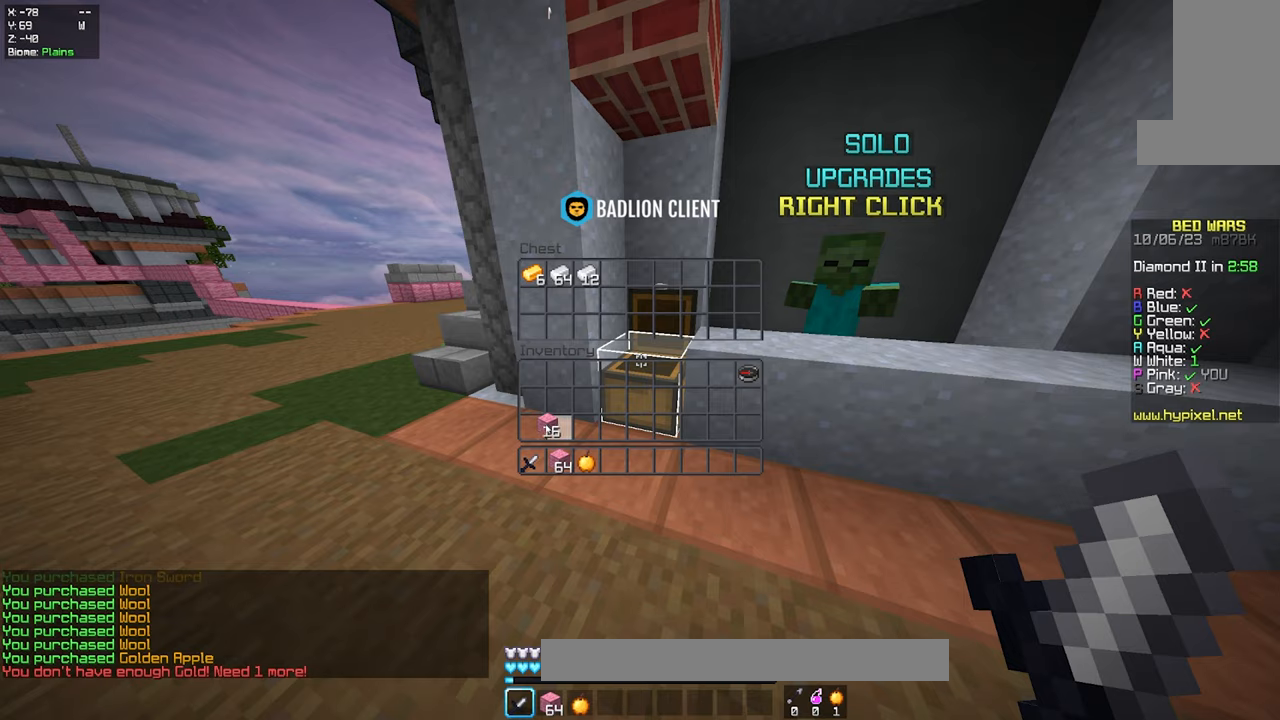
{"keys": [], "mouse": [], "events": []}
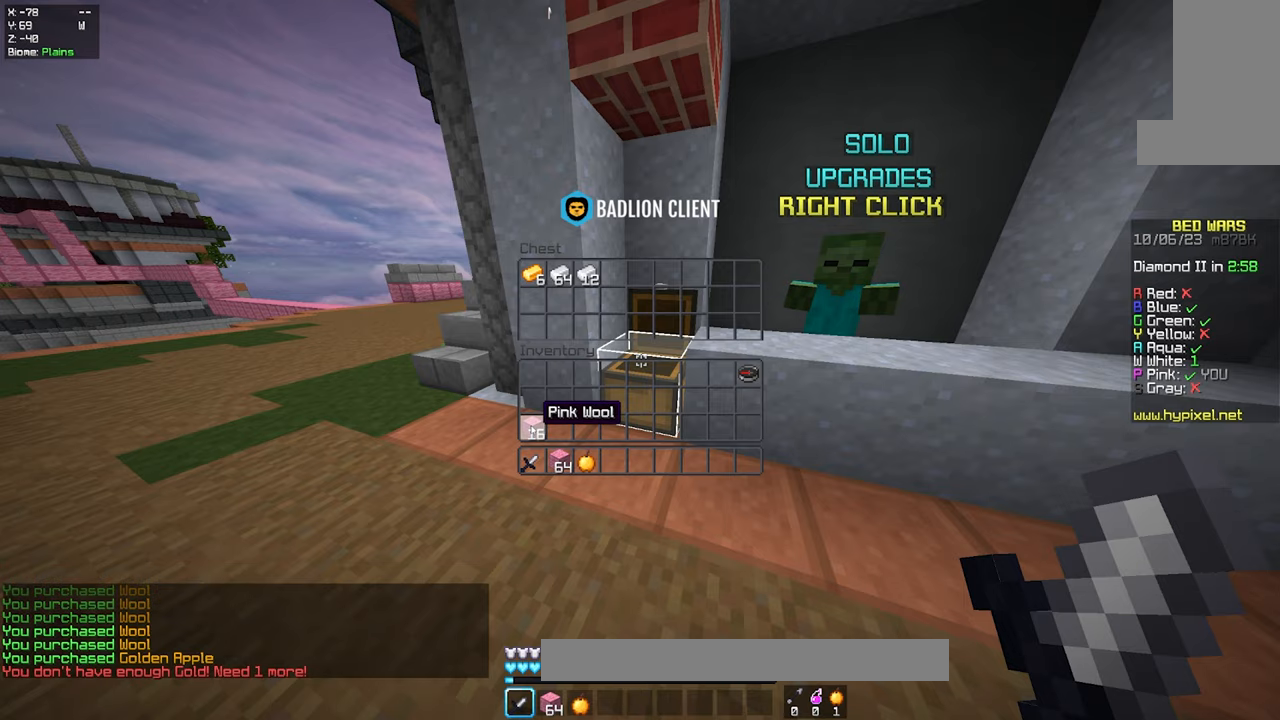
{"keys": ["w"], "mouse": [], "events": [[500, "w", "down"]]}
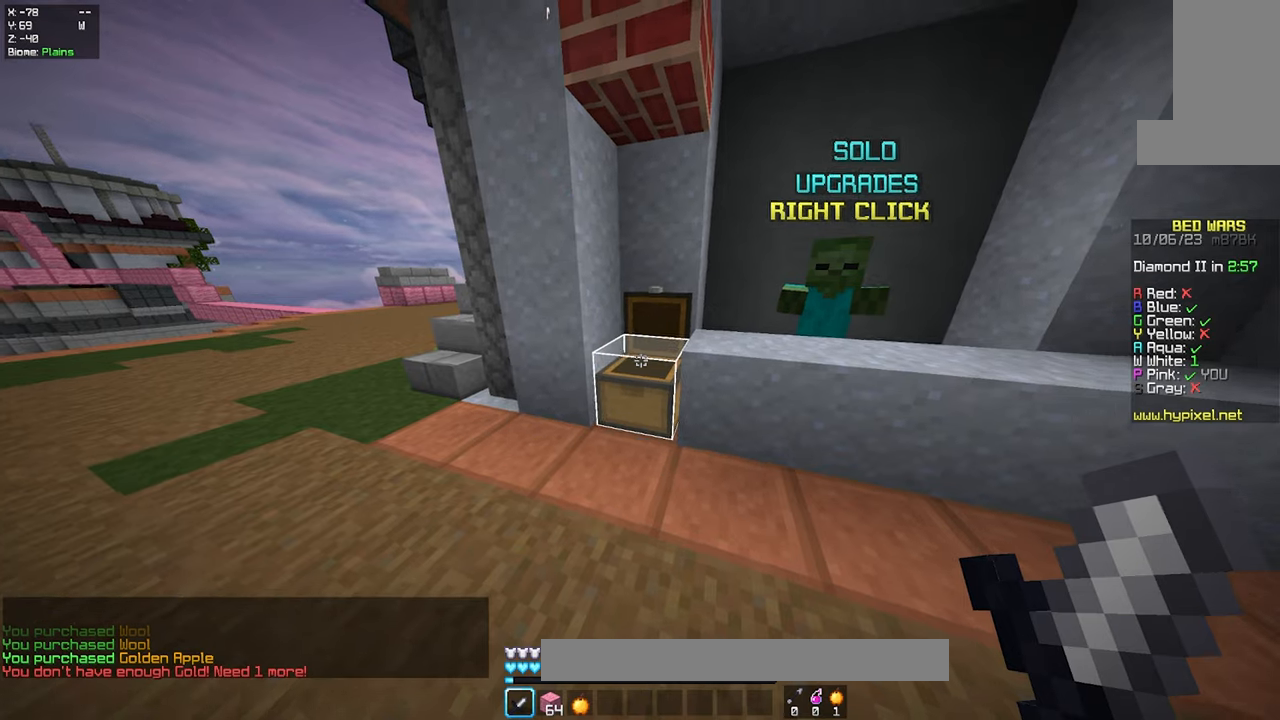
{"keys": ["w"], "mouse": [], "events": []}
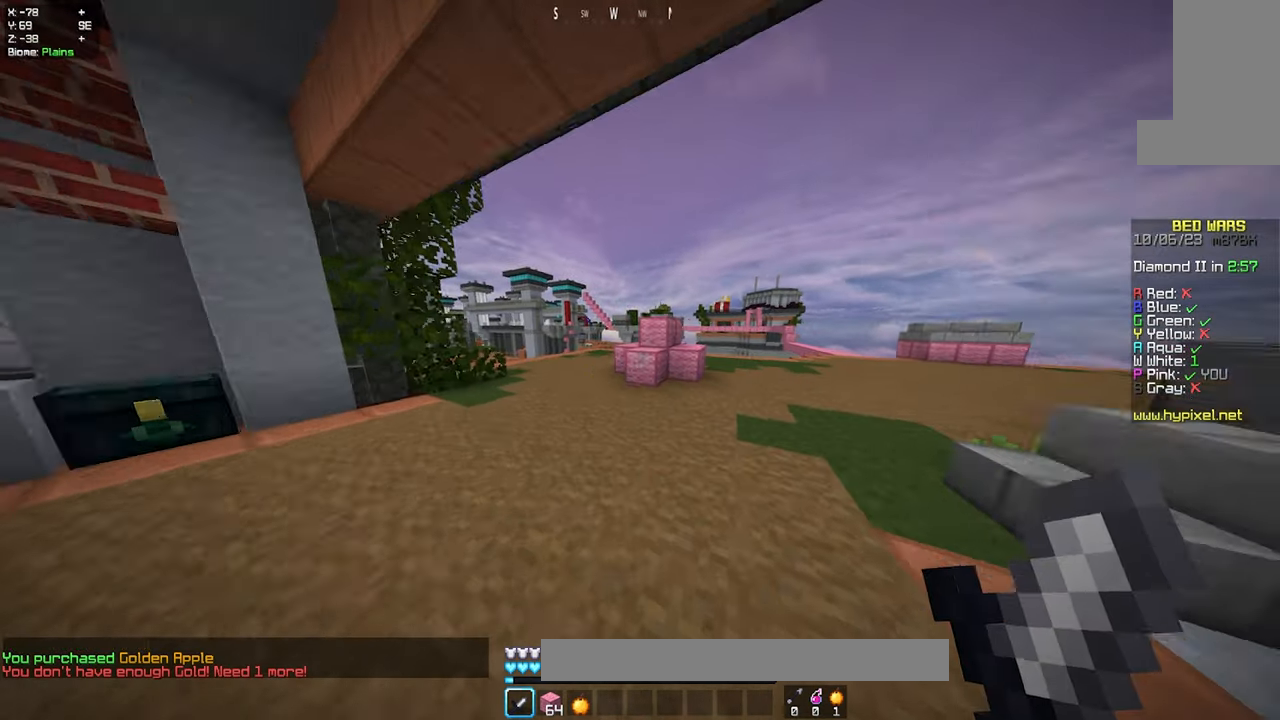
{"keys": ["w"], "mouse": [], "events": []}
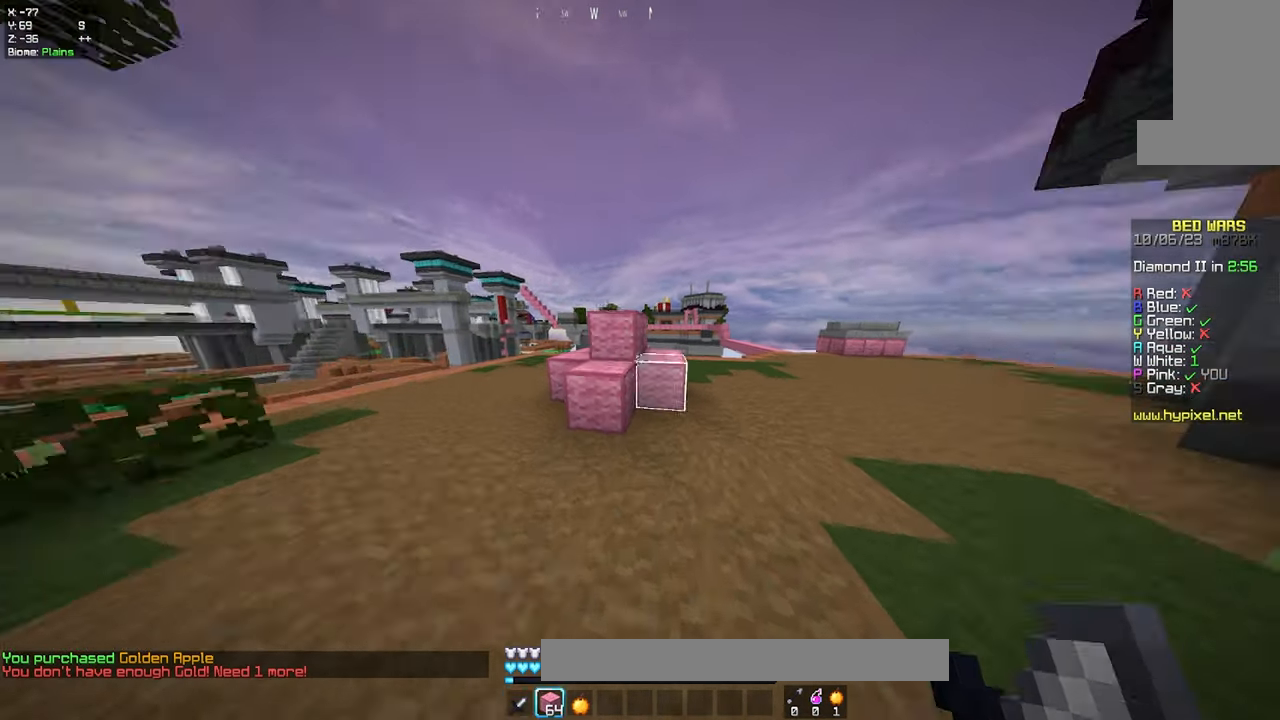
{"keys": ["d", "space", "w"], "mouse": [], "events": [[116, "d", "down"], [416, "space", "down"]]}
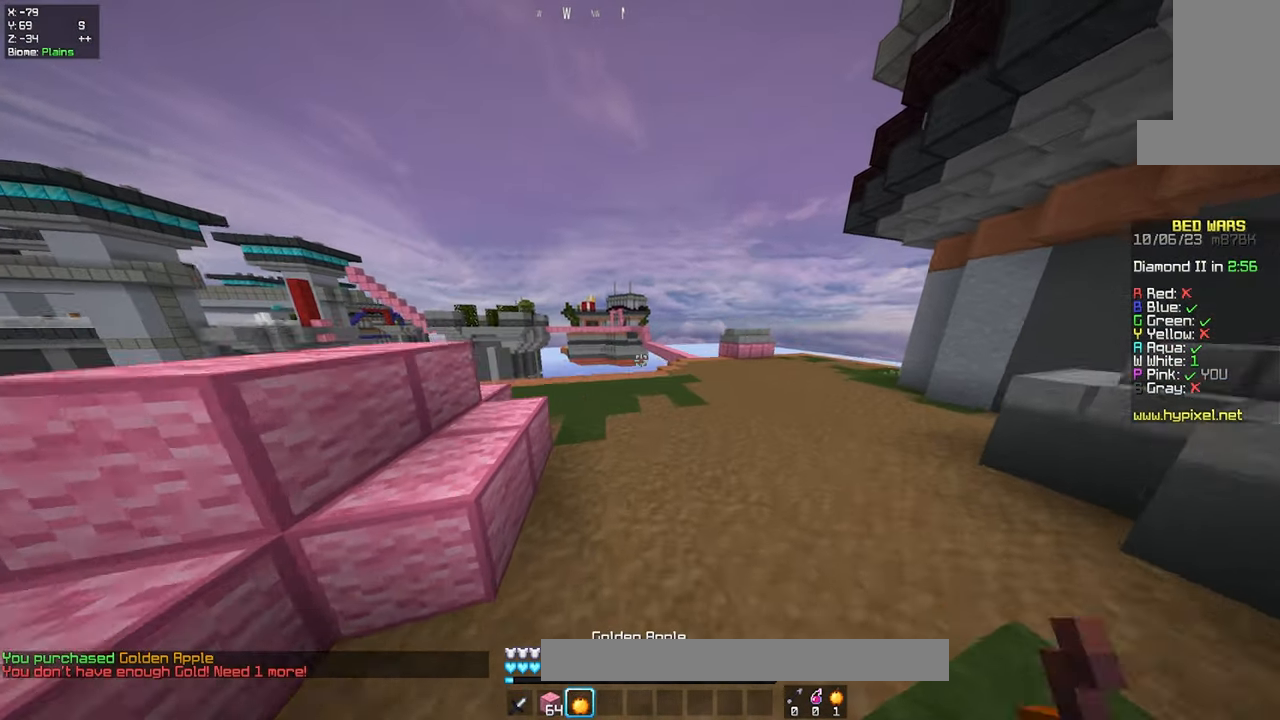
{"keys": ["w"], "mouse": ["right"], "events": [[16, "mouse_right", "down"], [66, "d", "up"], [166, "space", "up"]]}